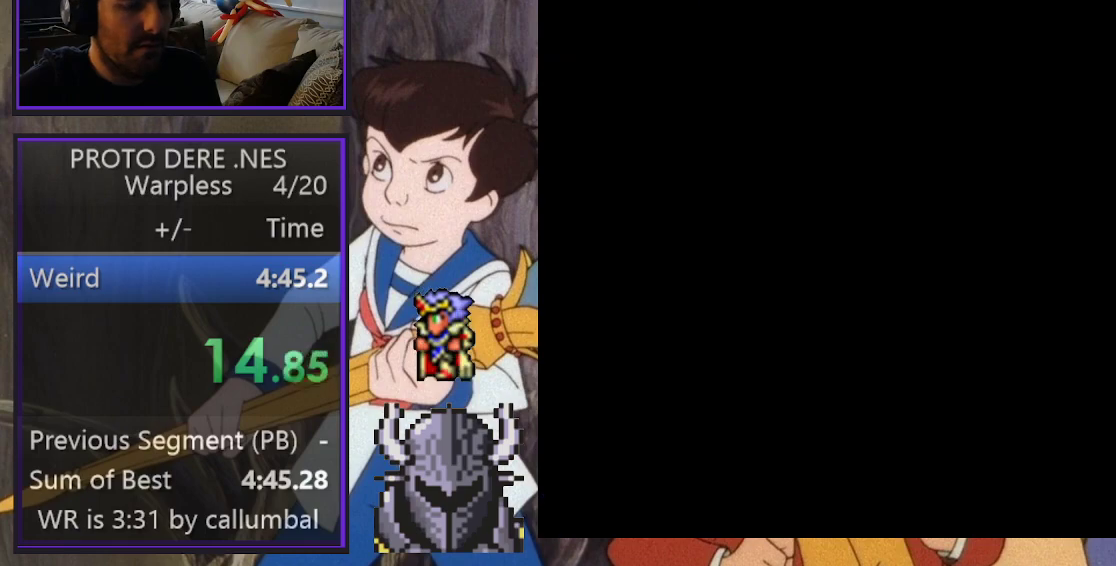
Gameplay with a controller (Xbox layout); each line is a JSON object with the inputs held at the frame after it. "events" lists button and stick changes between this image and that frame as [ms after this image, input, new state], when the widget could be followed in between. Not read: left_stick right_stick.
{"buttons": [], "events": [[333, "DPAD_LEFT", "down"], [500, "DPAD_LEFT", "up"]]}
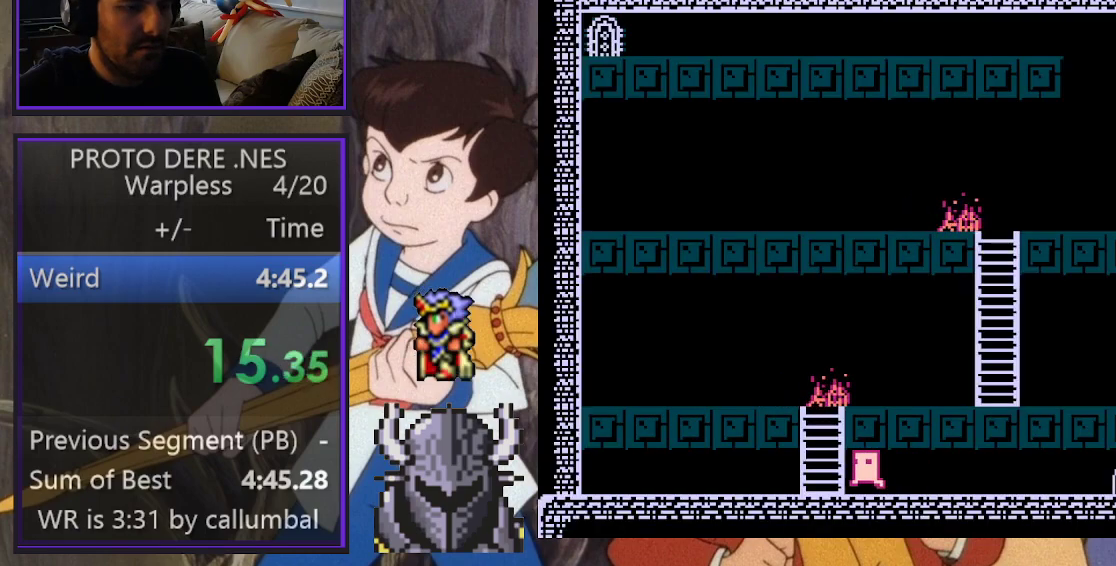
{"buttons": [], "events": [[300, "DPAD_LEFT", "down"], [383, "DPAD_LEFT", "up"]]}
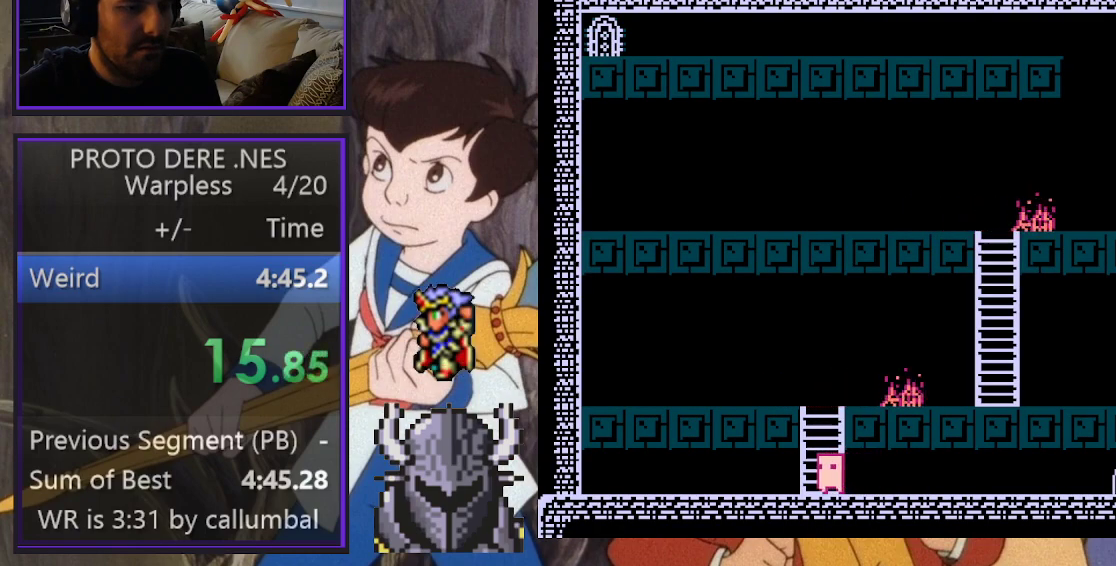
{"buttons": [], "events": [[17, "B", "down"], [183, "DPAD_RIGHT", "down"], [200, "B", "up"], [367, "DPAD_RIGHT", "up"]]}
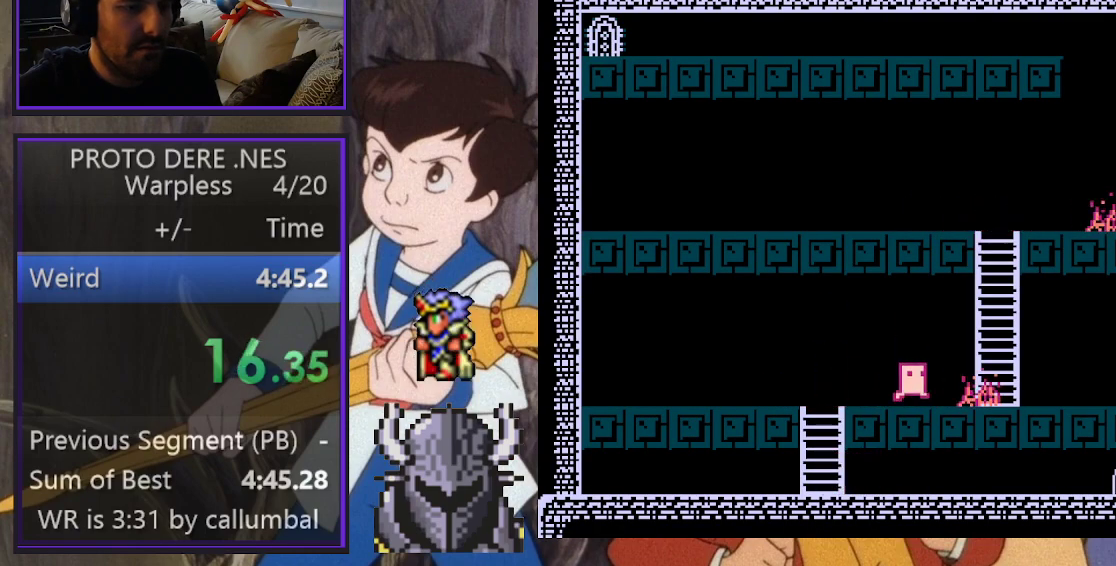
{"buttons": [], "events": [[117, "DPAD_RIGHT", "down"], [300, "DPAD_RIGHT", "up"]]}
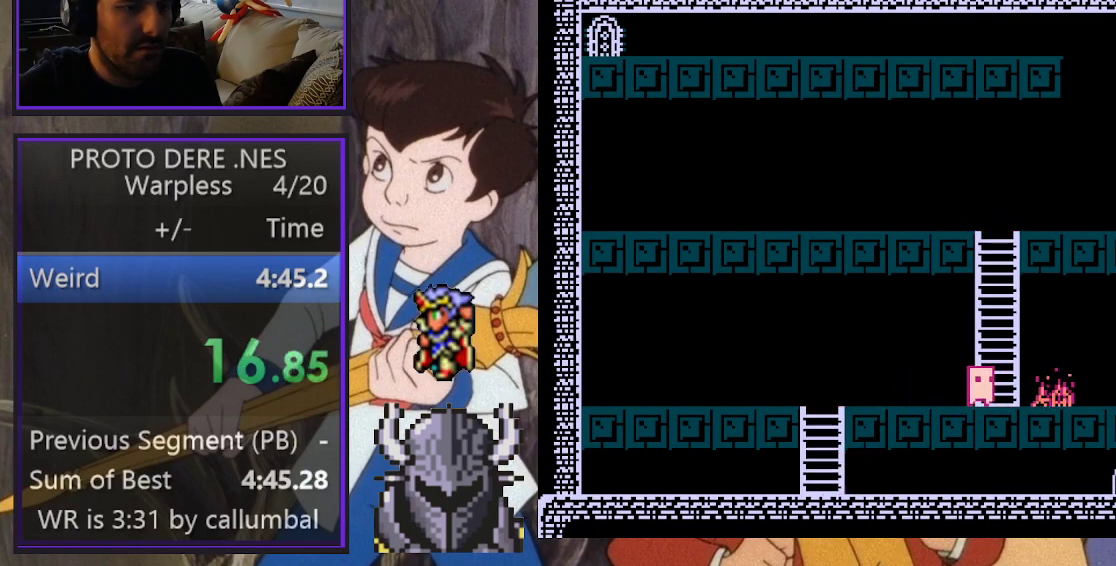
{"buttons": [], "events": [[17, "DPAD_RIGHT", "down"], [100, "DPAD_RIGHT", "up"], [150, "B", "down"], [467, "B", "up"]]}
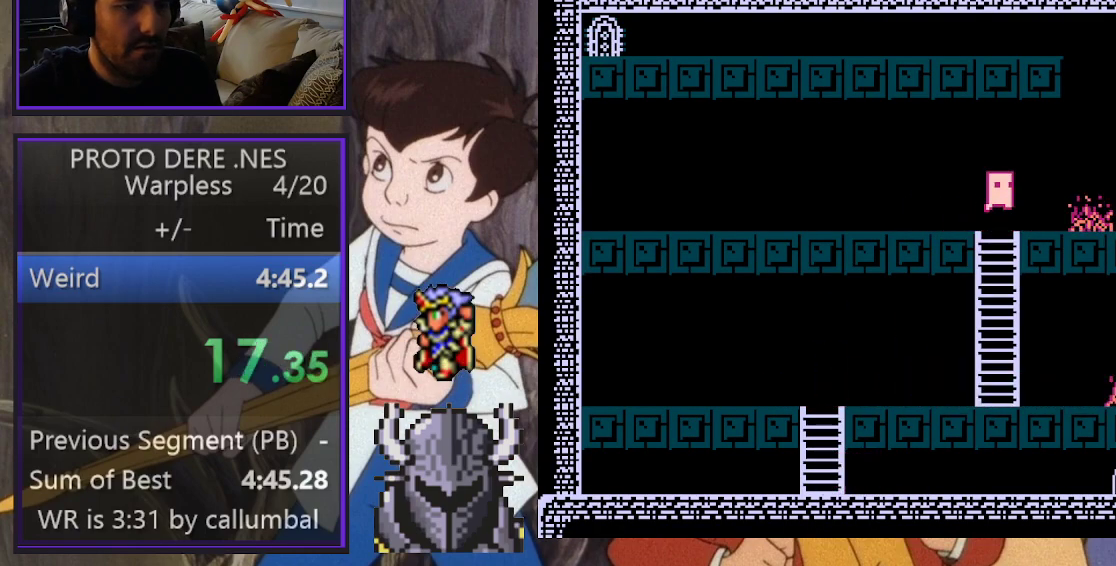
{"buttons": [], "events": [[233, "B", "down"], [267, "DPAD_RIGHT", "down"], [417, "B", "up"], [483, "DPAD_RIGHT", "up"]]}
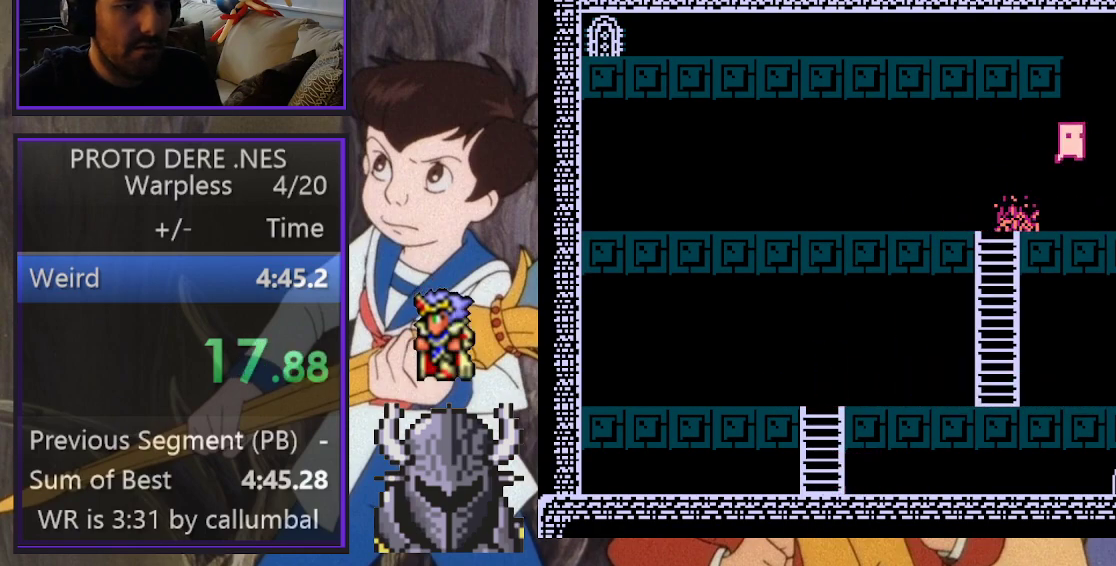
{"buttons": ["B", "DPAD_LEFT"], "events": [[217, "B", "down"], [383, "DPAD_LEFT", "down"]]}
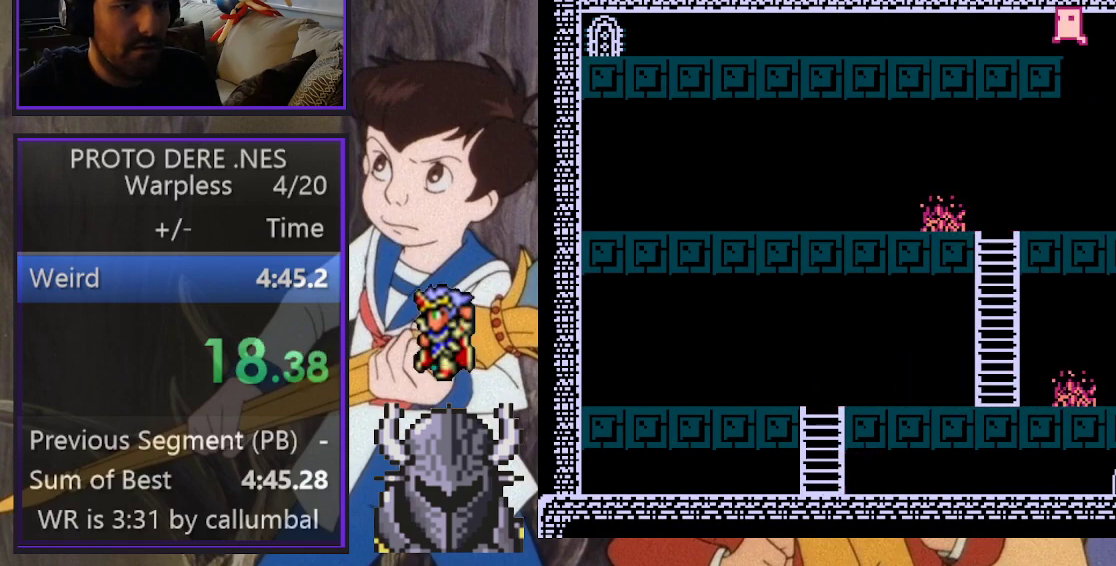
{"buttons": ["DPAD_LEFT"], "events": [[50, "B", "up"]]}
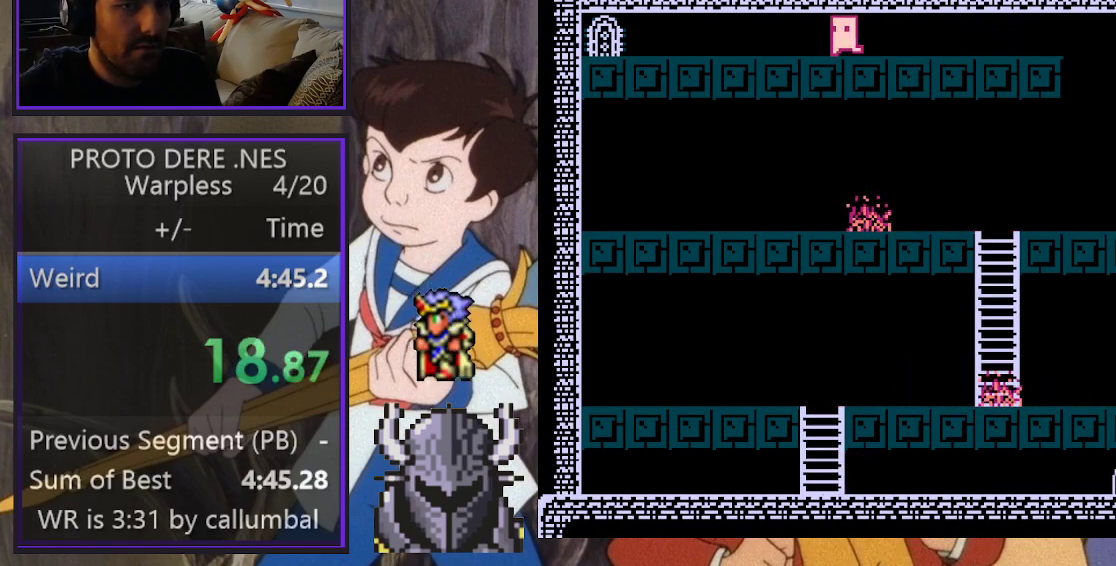
{"buttons": ["DPAD_LEFT"], "events": []}
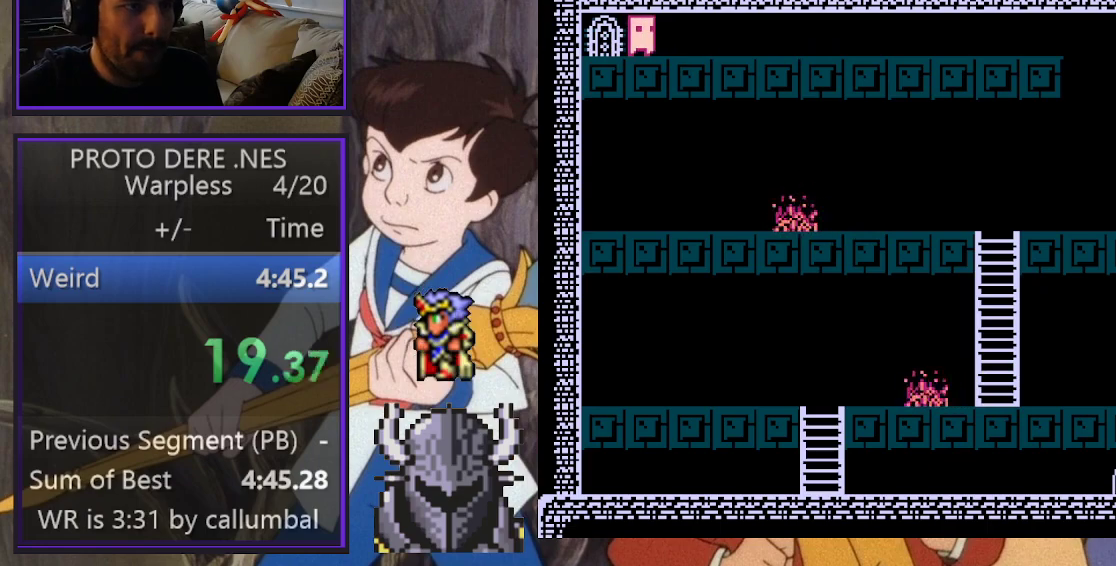
{"buttons": [], "events": [[183, "DPAD_LEFT", "up"]]}
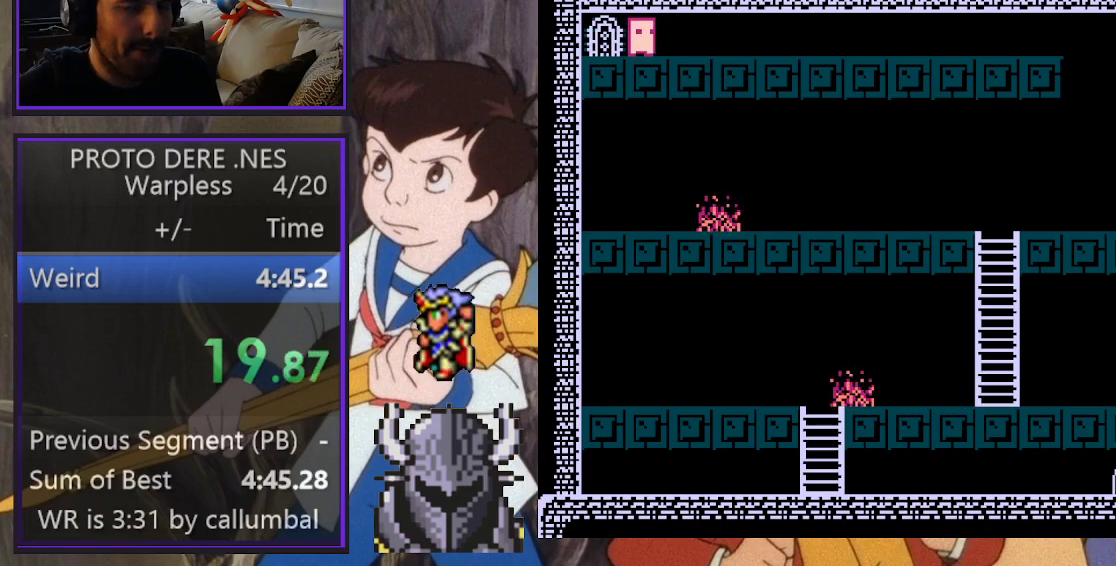
{"buttons": [], "events": []}
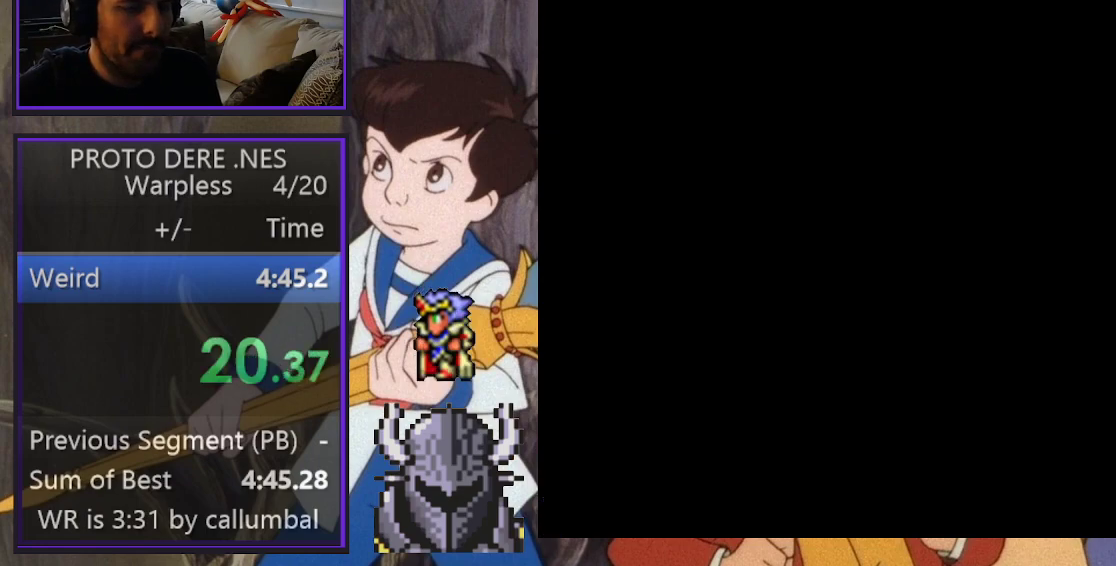
{"buttons": ["DPAD_LEFT"], "events": [[450, "DPAD_LEFT", "down"]]}
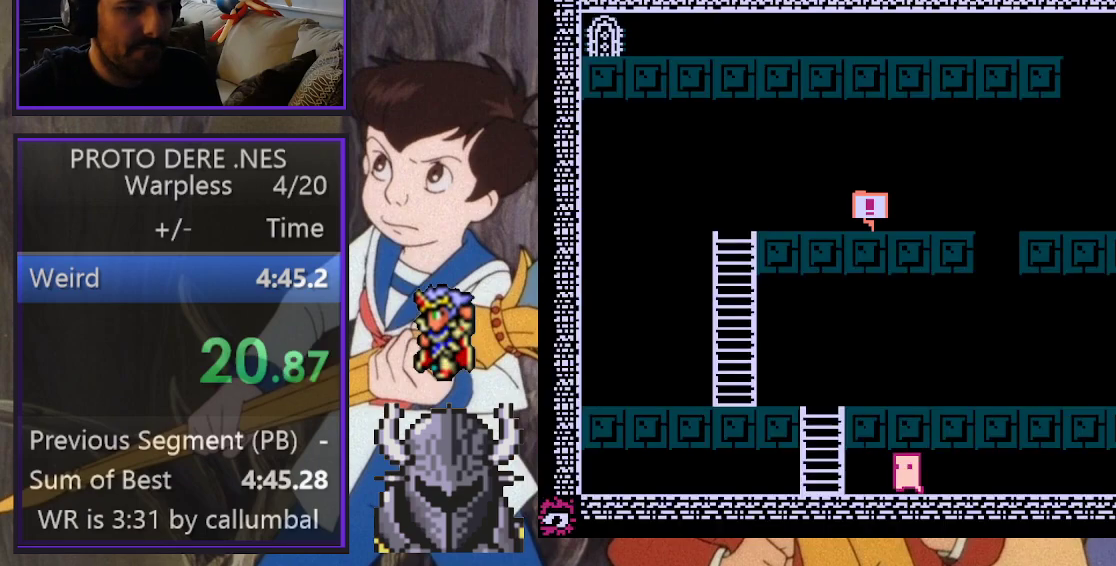
{"buttons": ["DPAD_RIGHT"], "events": [[183, "DPAD_LEFT", "up"], [250, "B", "down"], [367, "DPAD_RIGHT", "down"], [417, "B", "up"]]}
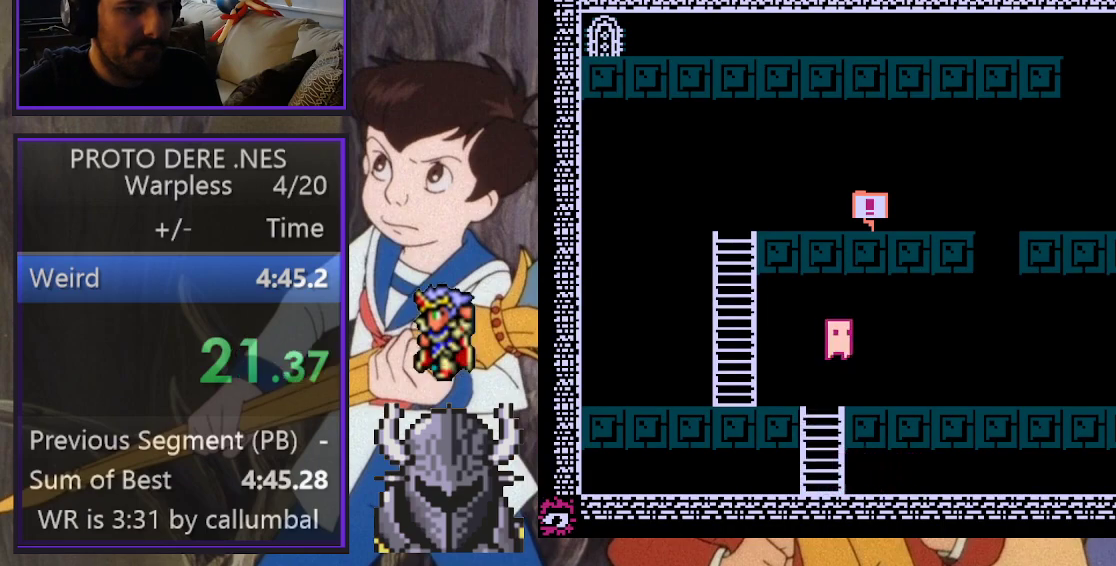
{"buttons": ["B"], "events": [[300, "DPAD_RIGHT", "up"], [400, "B", "down"]]}
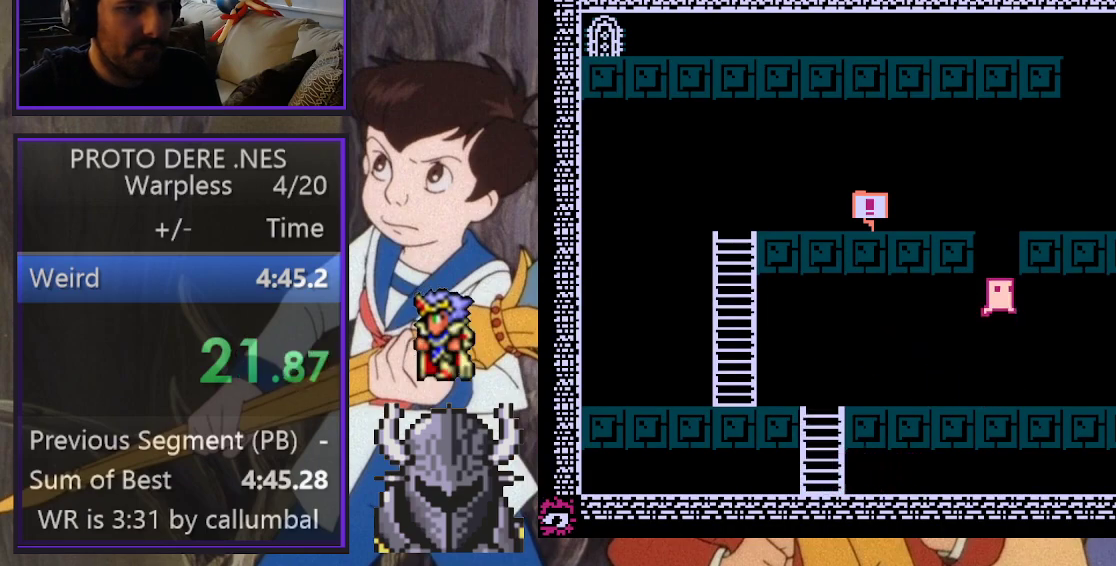
{"buttons": [], "events": [[150, "DPAD_RIGHT", "down"], [233, "B", "up"], [350, "DPAD_RIGHT", "up"]]}
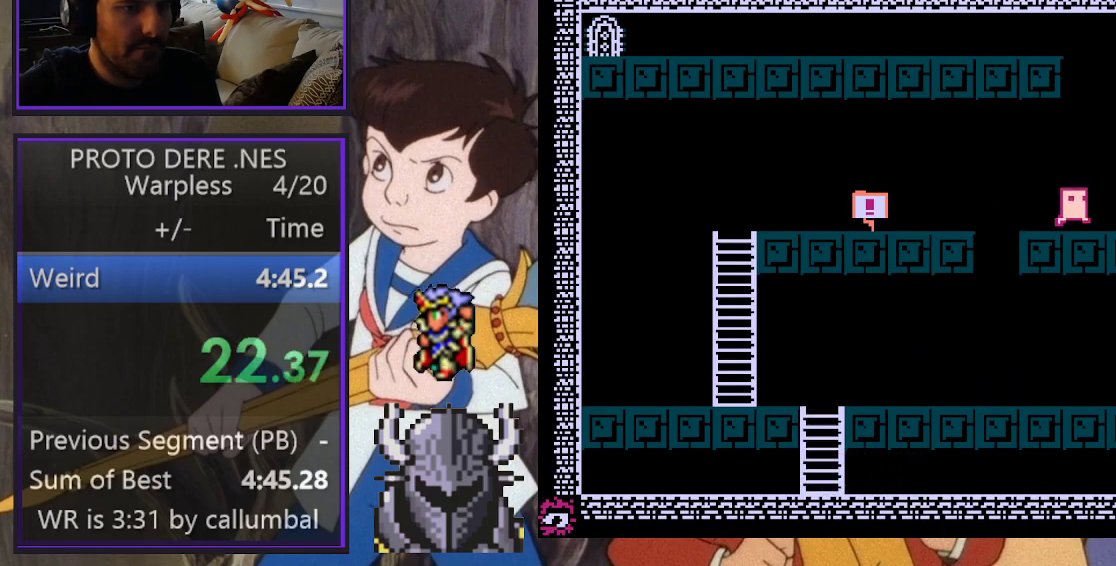
{"buttons": ["DPAD_LEFT"], "events": [[17, "B", "down"], [250, "DPAD_LEFT", "down"], [333, "B", "up"]]}
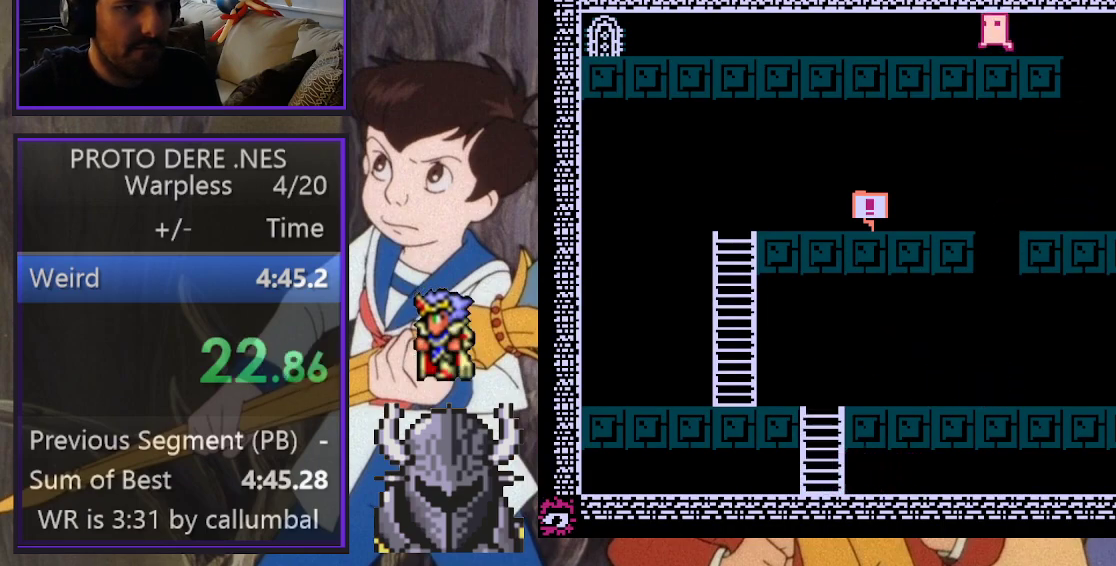
{"buttons": ["DPAD_LEFT"], "events": []}
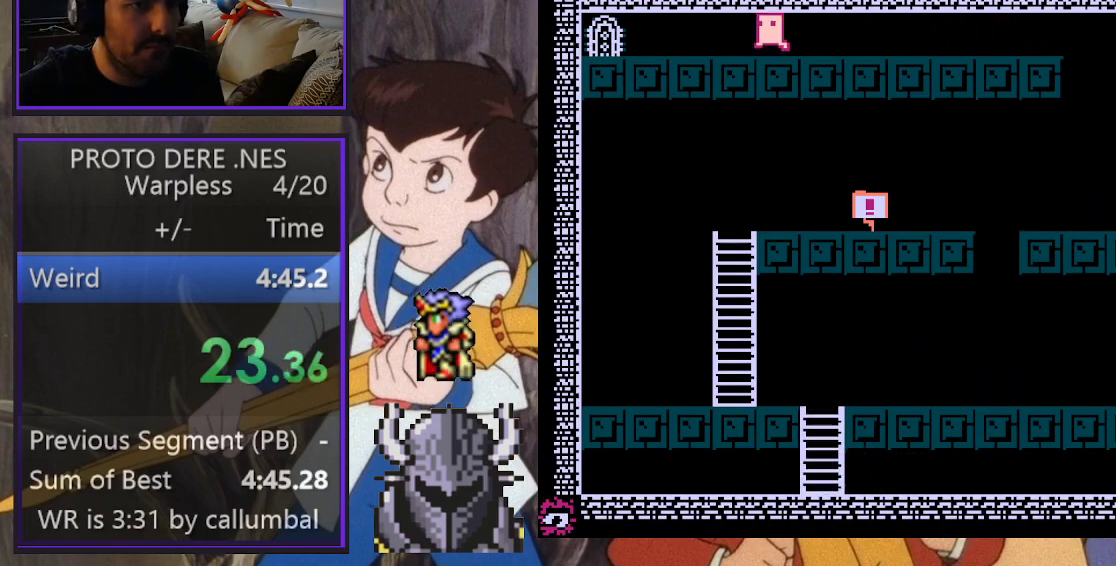
{"buttons": ["DPAD_LEFT"], "events": []}
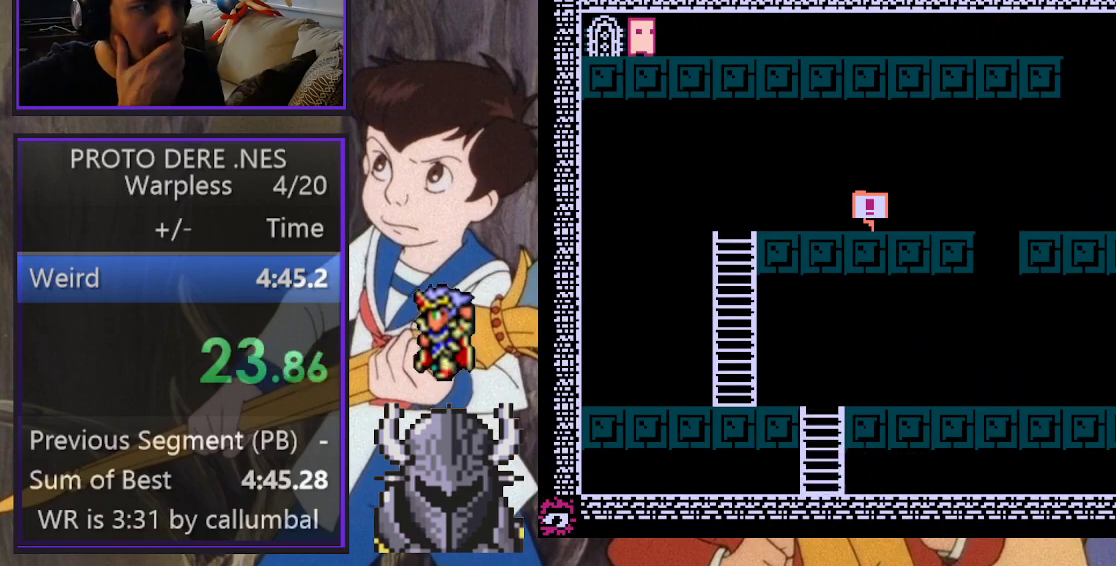
{"buttons": [], "events": [[100, "DPAD_LEFT", "up"]]}
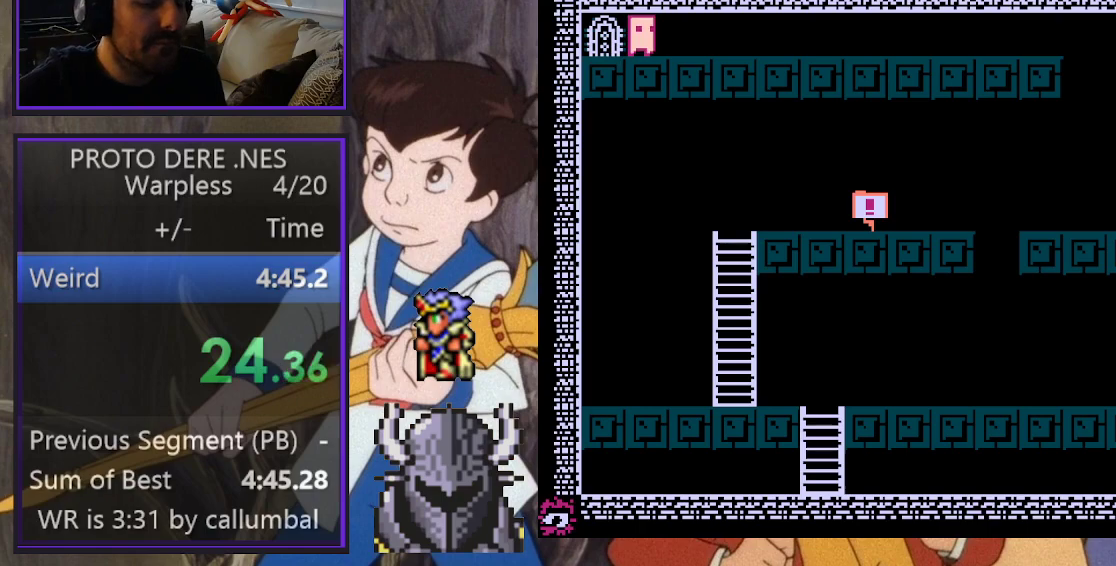
{"buttons": [], "events": []}
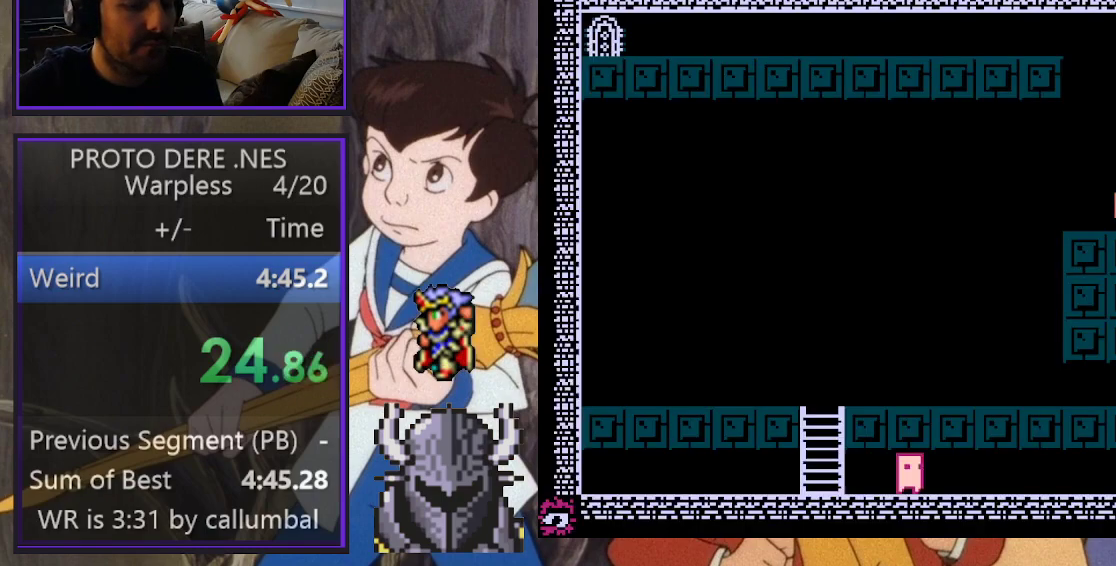
{"buttons": ["B", "DPAD_UP", "DPAD_RIGHT"], "events": [[33, "DPAD_LEFT", "down"], [250, "DPAD_LEFT", "up"], [350, "B", "down"], [467, "DPAD_RIGHT", "down"], [483, "DPAD_UP", "down"]]}
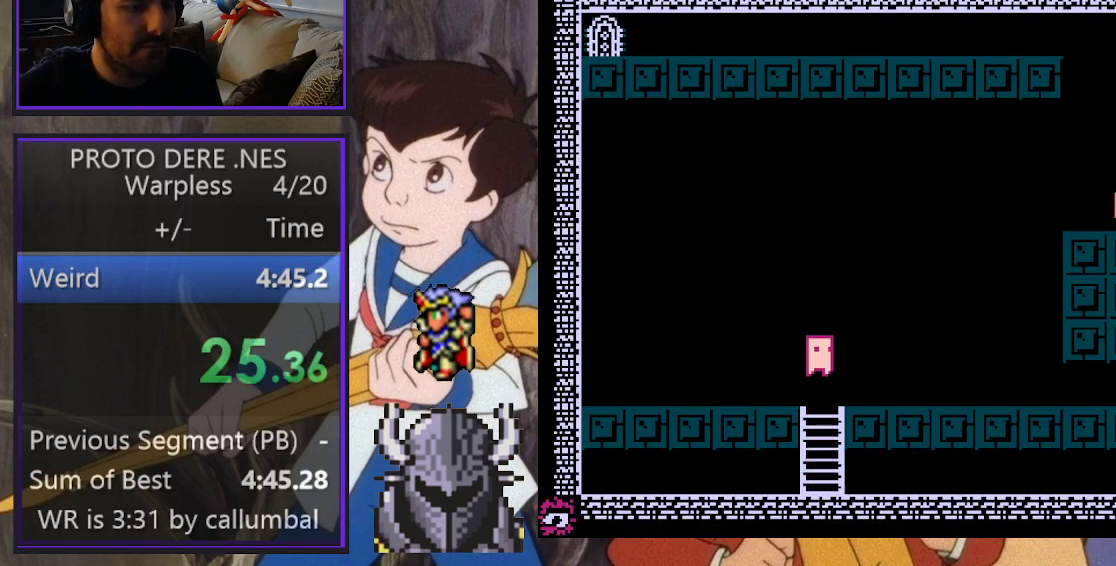
{"buttons": ["B", "DPAD_UP", "DPAD_RIGHT"], "events": [[67, "B", "up"], [83, "DPAD_UP", "up"], [283, "DPAD_RIGHT", "up"], [383, "B", "down"], [450, "DPAD_RIGHT", "down"], [483, "DPAD_UP", "down"]]}
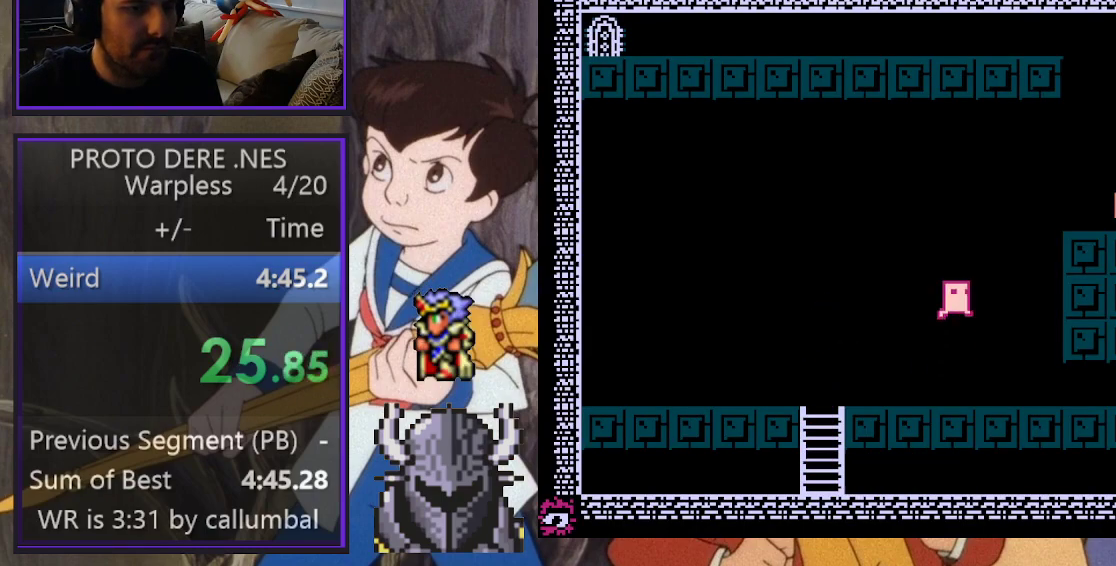
{"buttons": ["B"], "events": [[117, "DPAD_UP", "up"], [183, "B", "up"], [300, "DPAD_RIGHT", "up"], [450, "B", "down"]]}
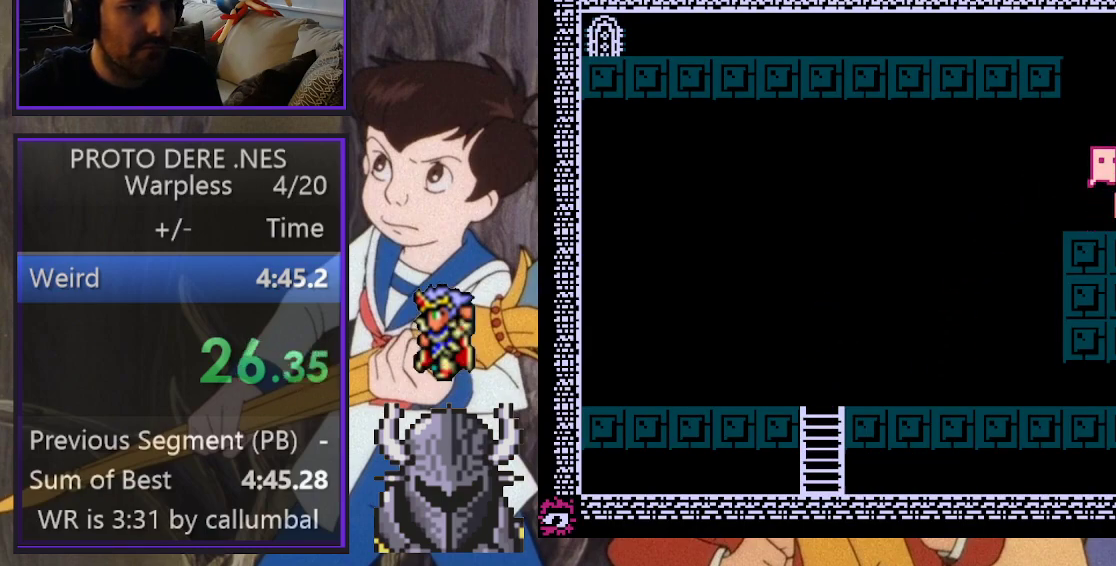
{"buttons": ["DPAD_UP", "DPAD_LEFT"], "events": [[50, "DPAD_LEFT", "down"], [133, "DPAD_UP", "down"], [250, "B", "up"]]}
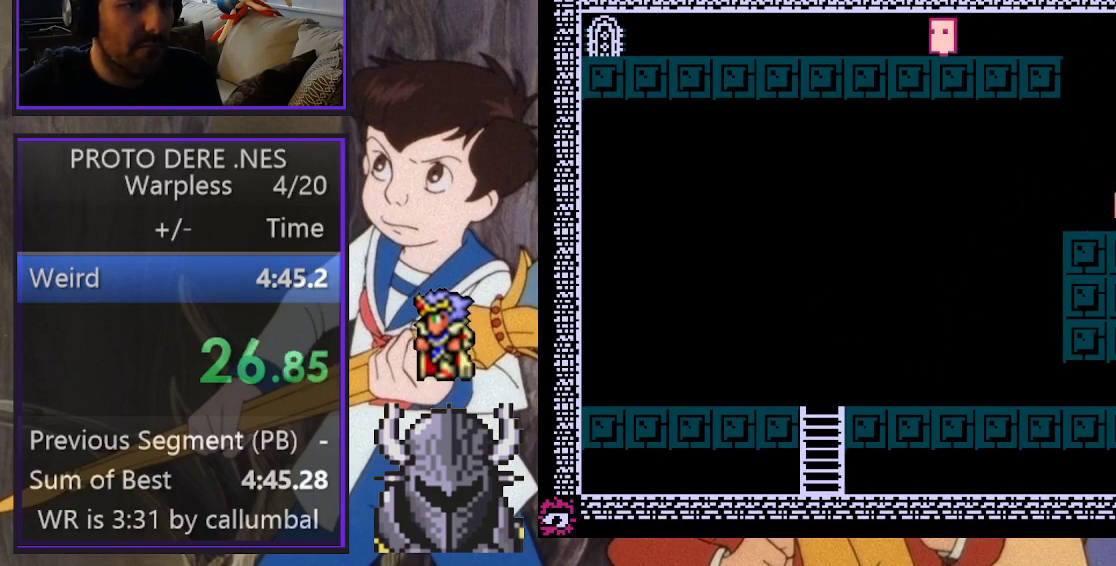
{"buttons": ["DPAD_LEFT"], "events": [[183, "DPAD_UP", "up"]]}
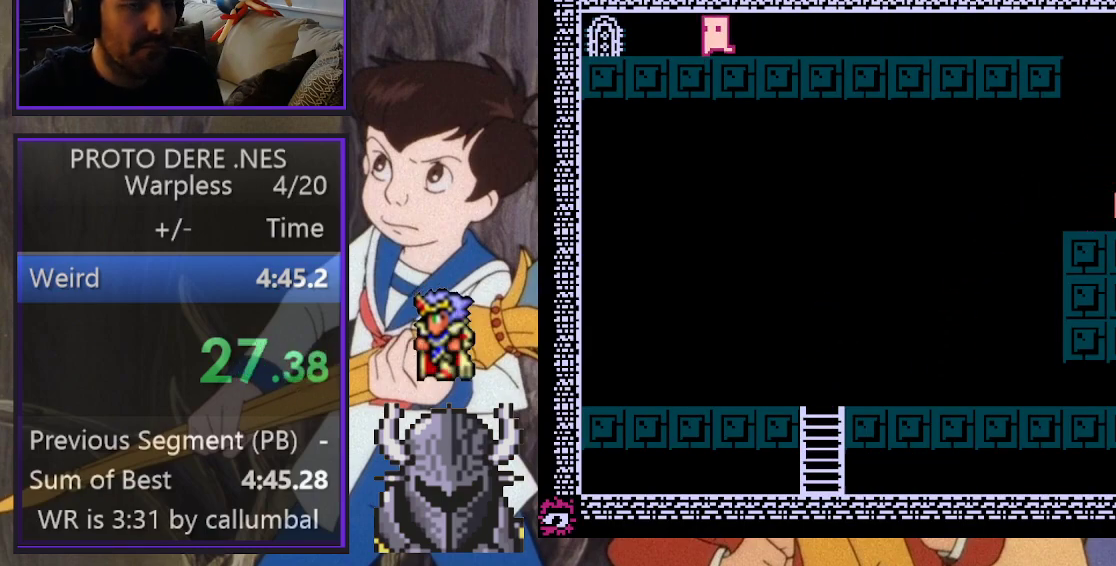
{"buttons": [], "events": [[50, "DPAD_UP", "down"], [150, "DPAD_UP", "up"], [333, "DPAD_LEFT", "up"]]}
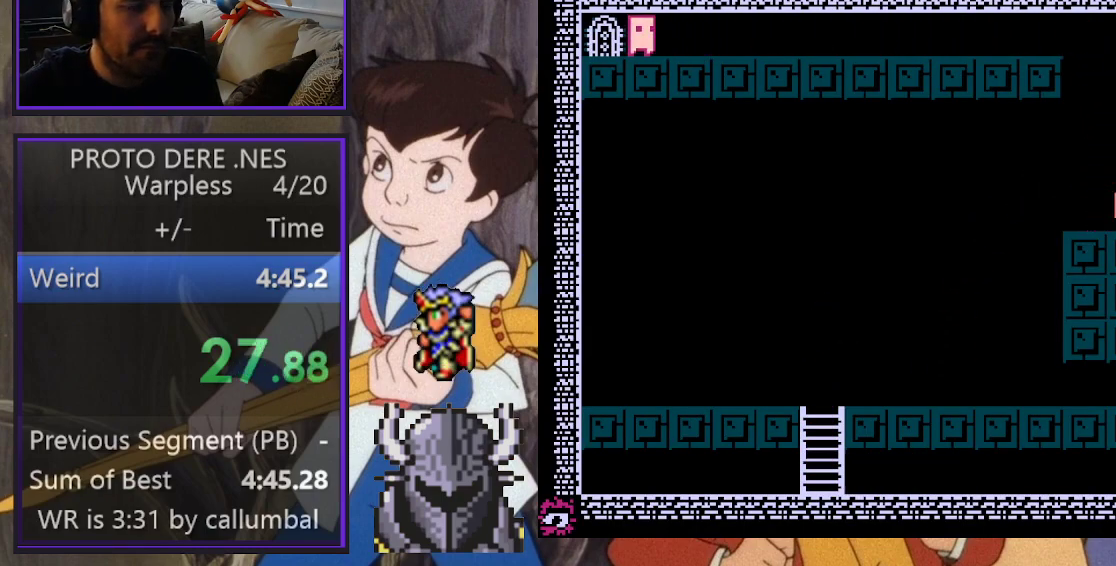
{"buttons": [], "events": []}
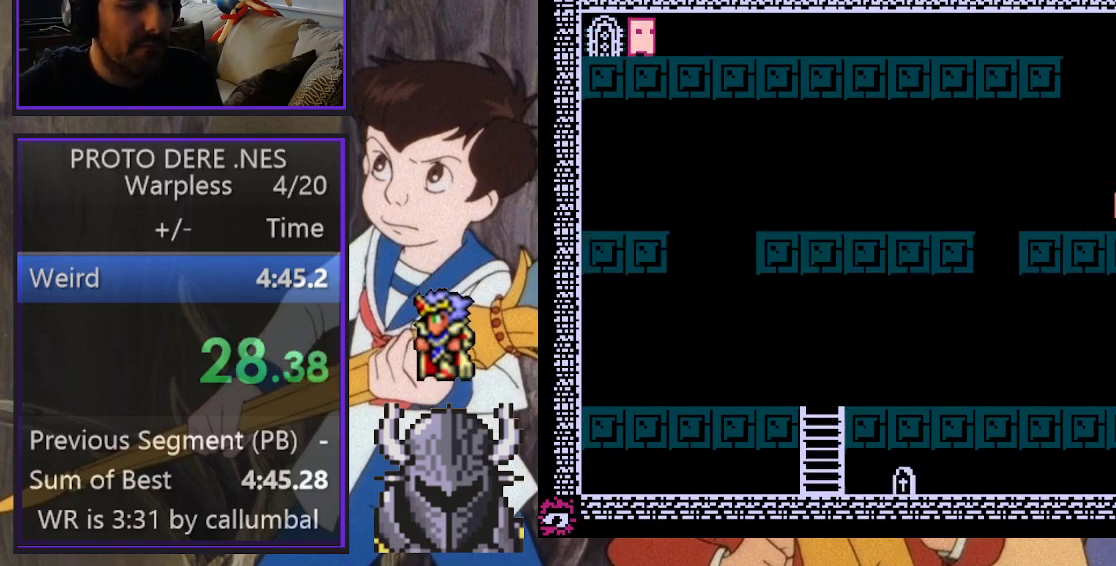
{"buttons": [], "events": []}
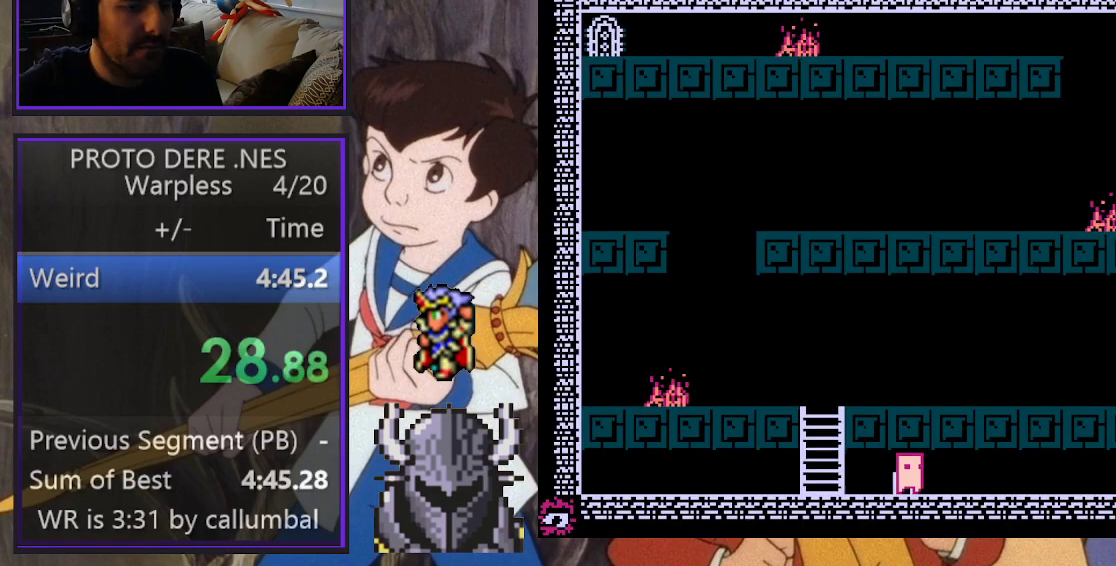
{"buttons": [], "events": [[167, "DPAD_LEFT", "down"], [383, "DPAD_LEFT", "up"]]}
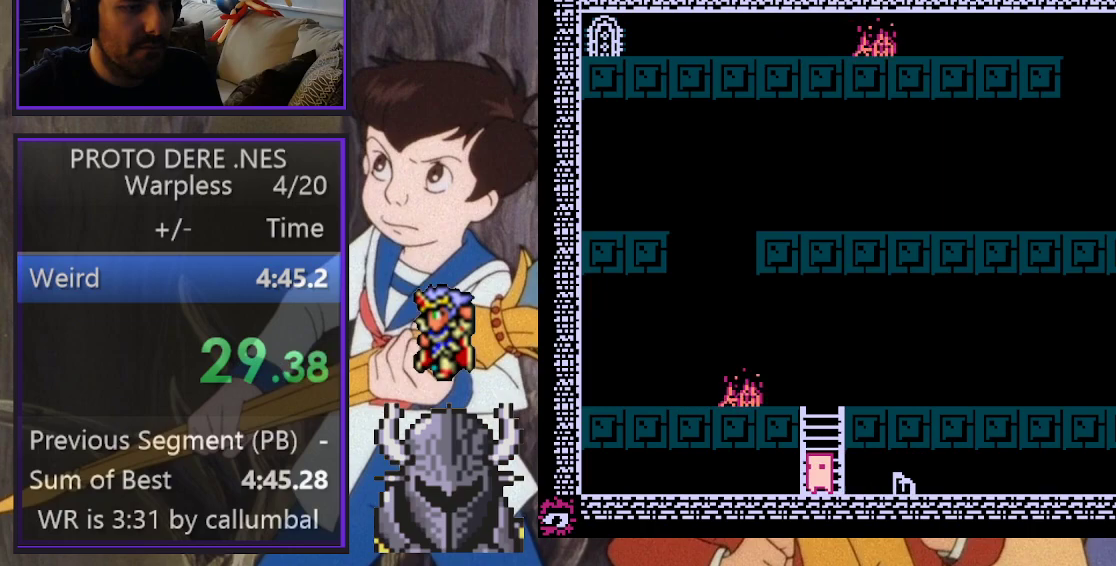
{"buttons": [], "events": []}